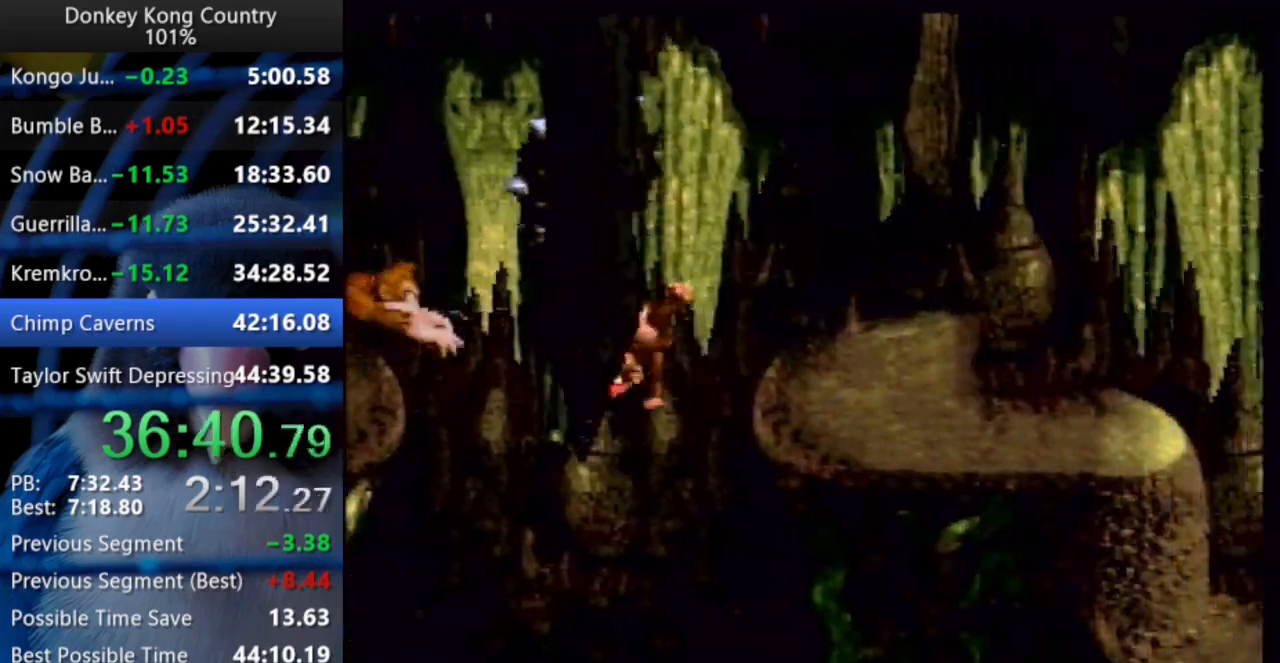
Gameplay with a controller (Nintendo layout); each line is a JSON object with the inputs held at the frame after it. "events" lists button and stick changes between this image and that frame as [ms after this image, input, new state], when the widget could be followed in between. Not read: L3 R3.
{"buttons": ["Y", "DPAD_RIGHT"], "events": [[17, "B", "down"], [17, "X", "down"], [267, "B", "up"], [267, "X", "up"]]}
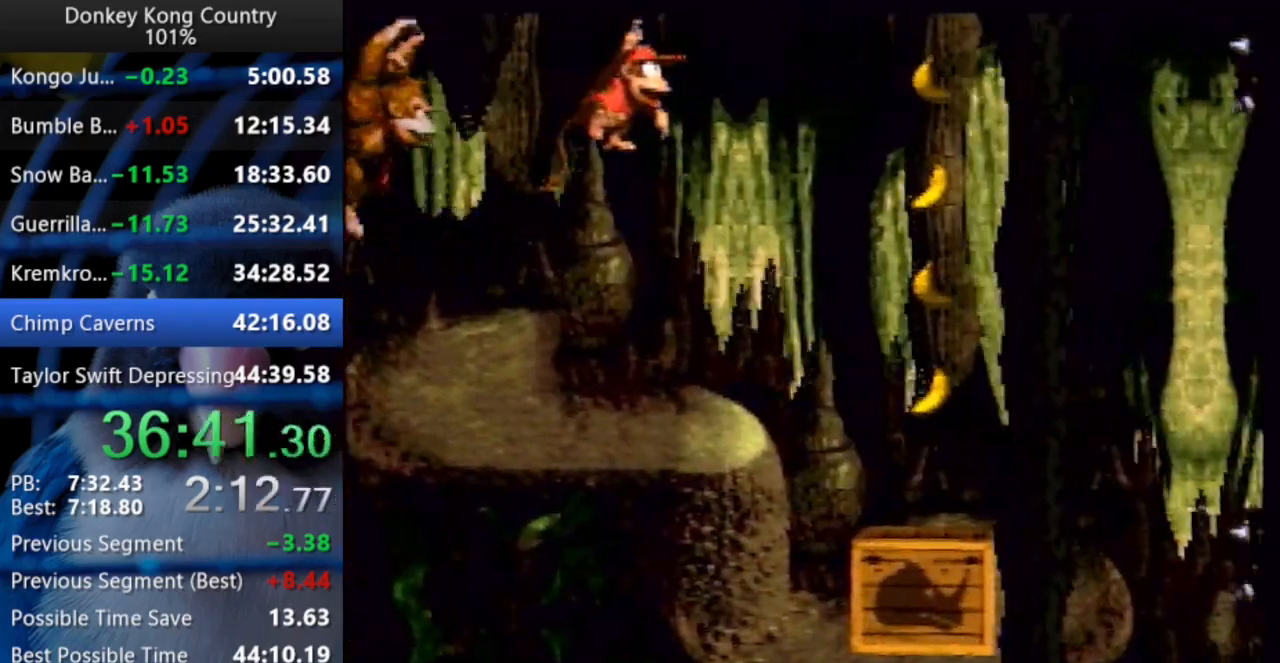
{"buttons": ["Y", "DPAD_UP", "DPAD_LEFT"], "events": [[317, "DPAD_RIGHT", "up"], [317, "DPAD_UP", "down"], [333, "DPAD_LEFT", "down"]]}
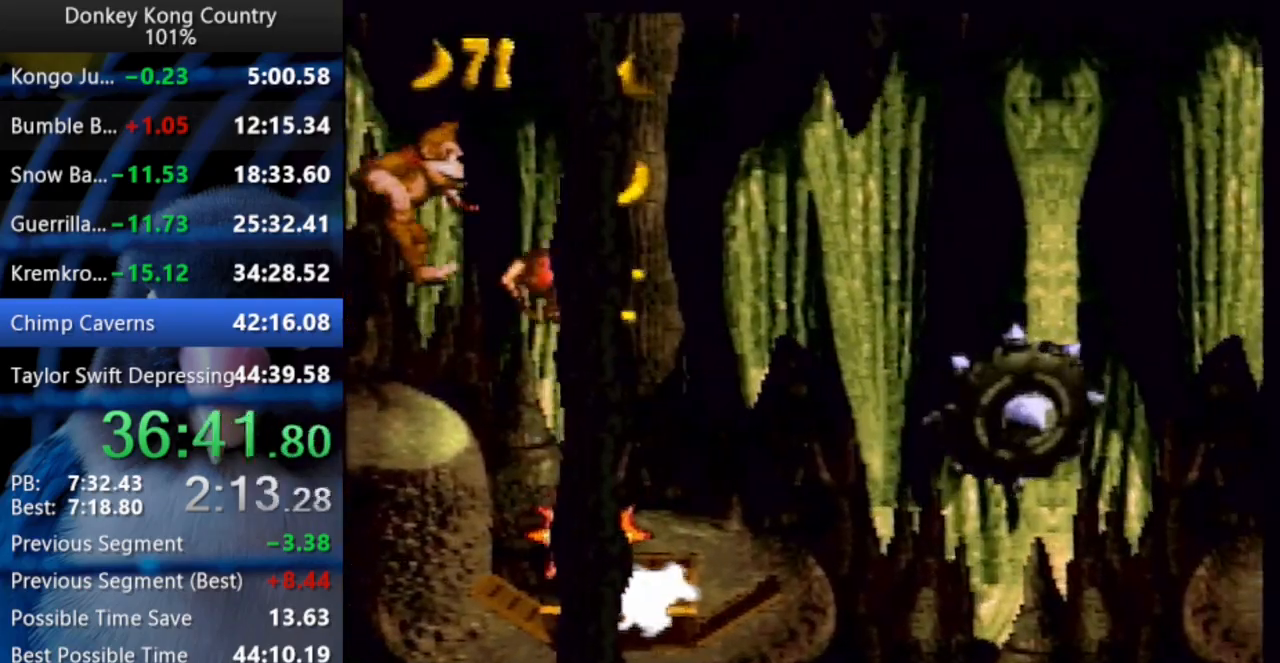
{"buttons": ["Y", "DPAD_RIGHT"], "events": [[133, "DPAD_LEFT", "up"], [150, "DPAD_RIGHT", "down"], [167, "DPAD_UP", "up"]]}
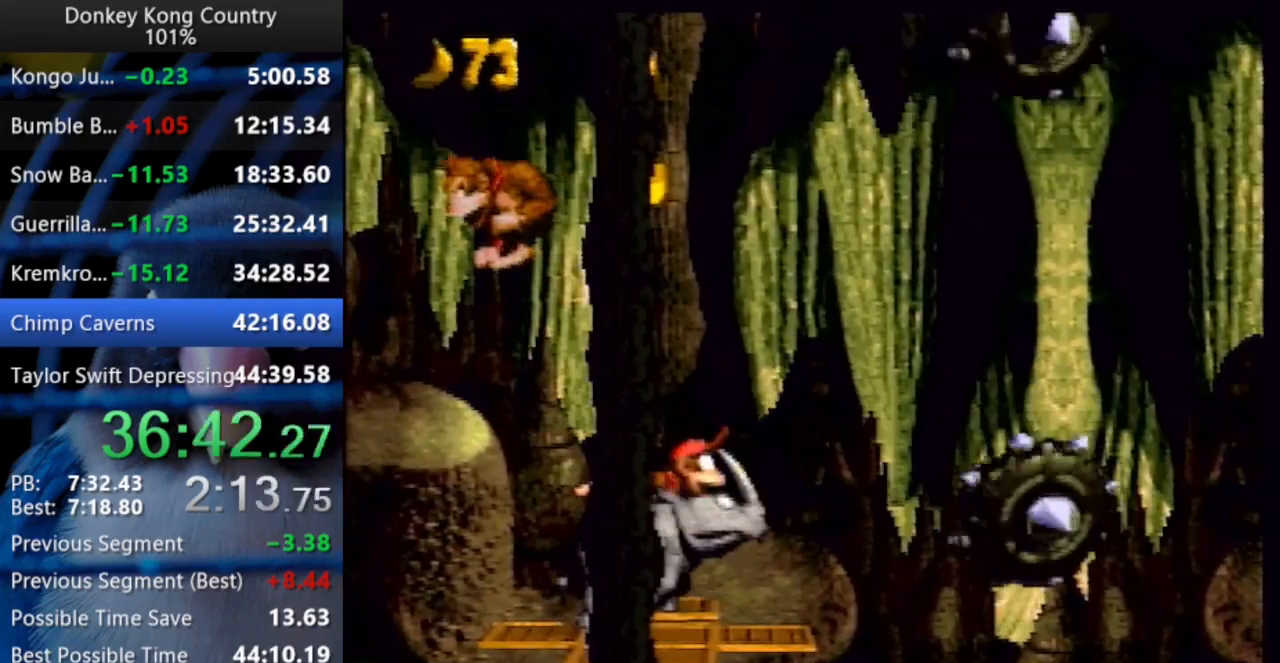
{"buttons": ["Y", "DPAD_RIGHT"], "events": []}
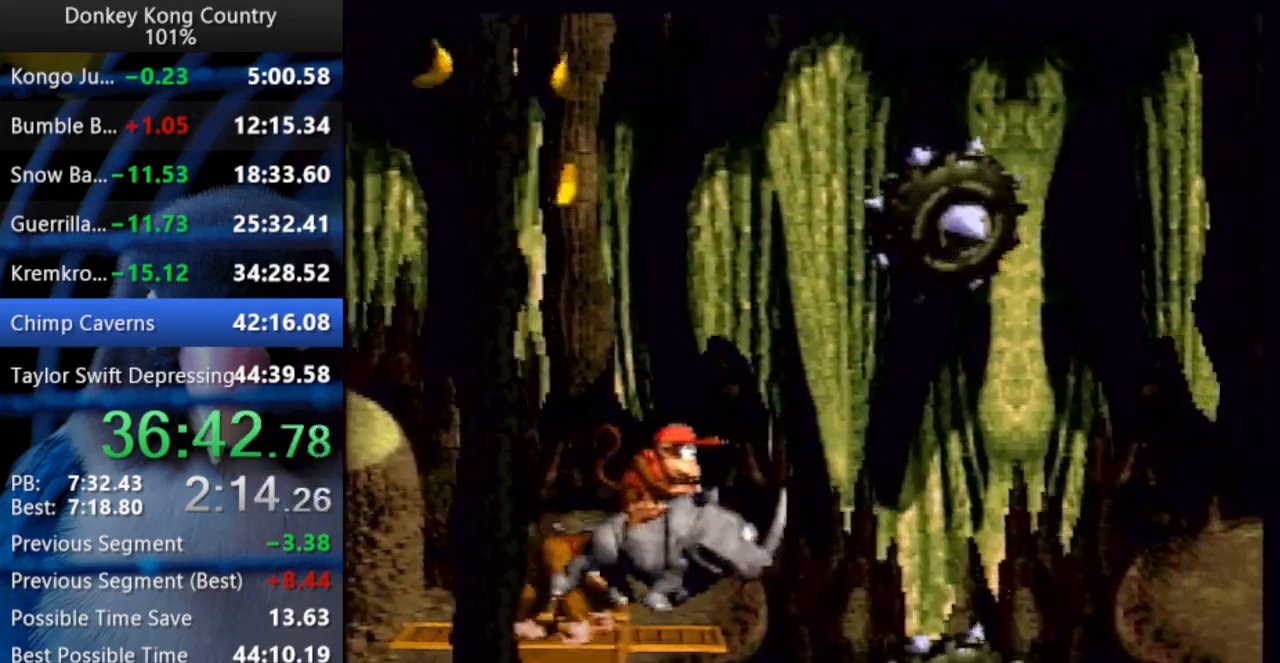
{"buttons": ["Y", "DPAD_RIGHT"], "events": [[83, "B", "down"], [117, "X", "down"], [183, "B", "up"], [183, "X", "up"]]}
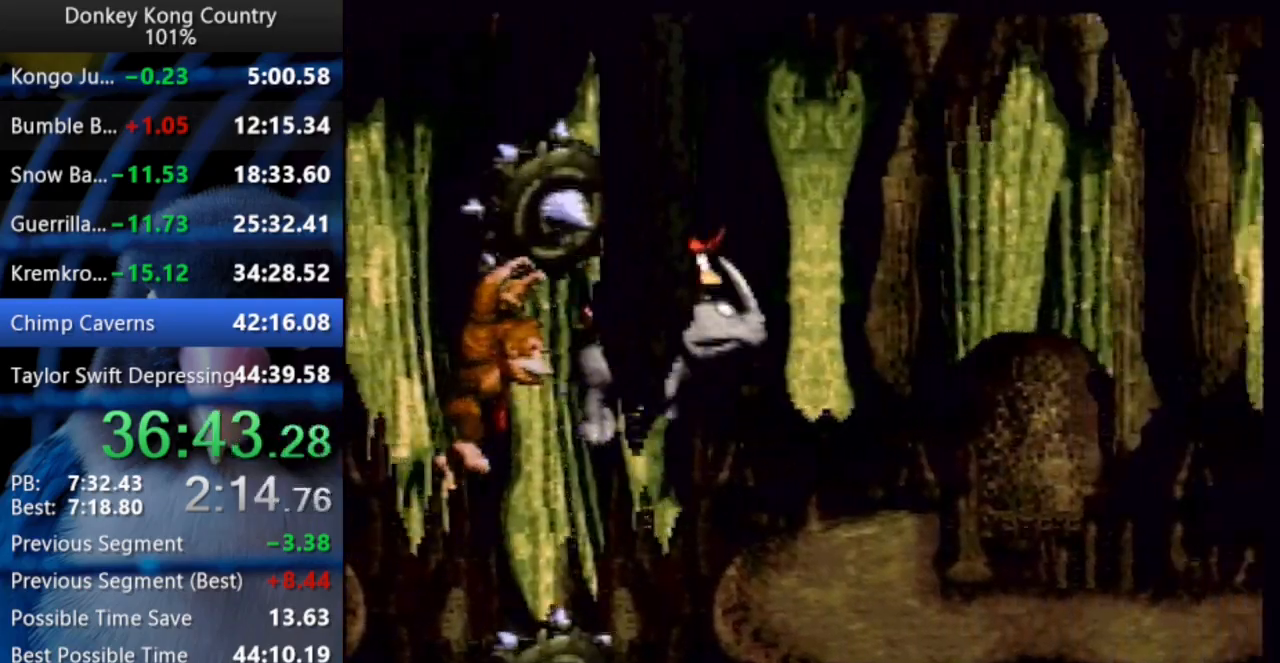
{"buttons": ["Y", "DPAD_RIGHT"], "events": [[267, "B", "down"], [300, "X", "down"], [450, "X", "up"], [467, "B", "up"]]}
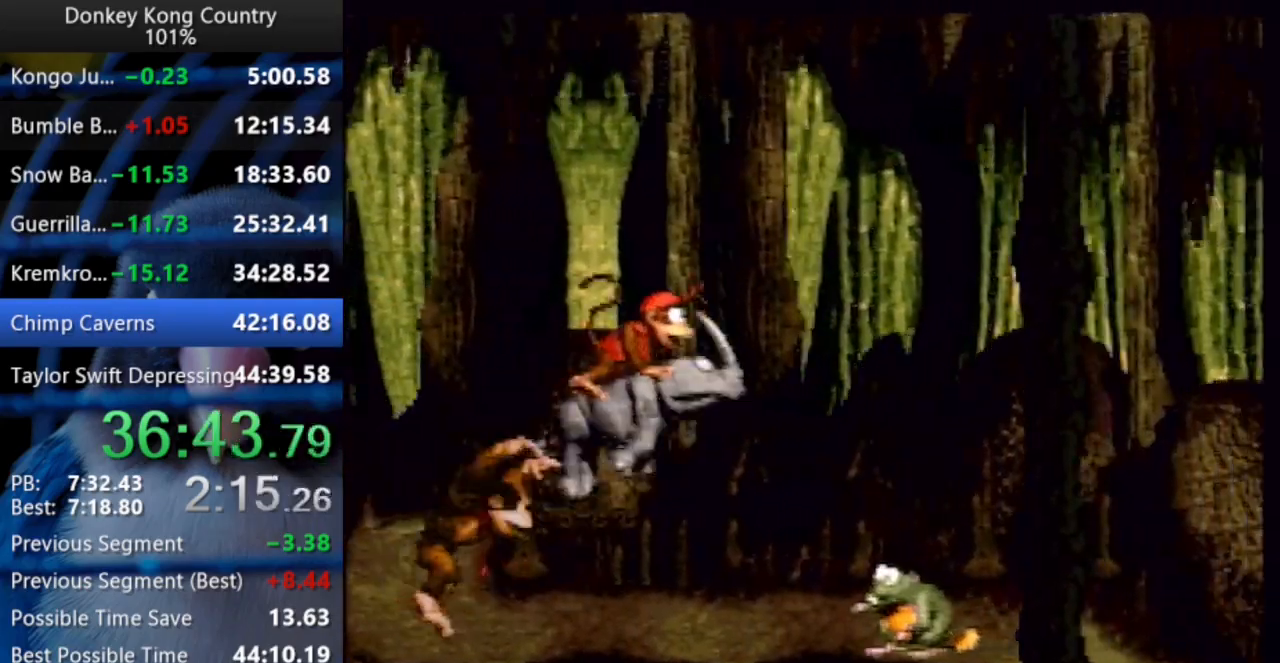
{"buttons": ["B", "X", "Y", "DPAD_RIGHT"], "events": [[433, "B", "down"], [433, "X", "down"]]}
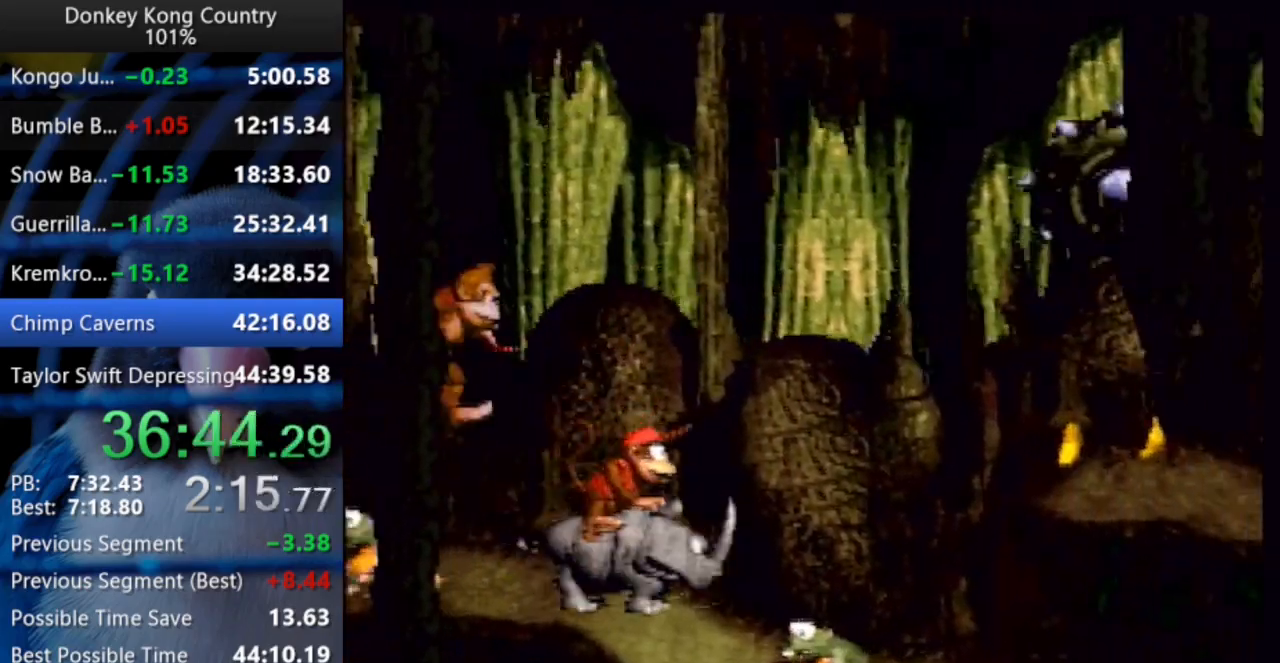
{"buttons": ["Y", "DPAD_RIGHT"], "events": [[483, "B", "up"], [500, "X", "up"]]}
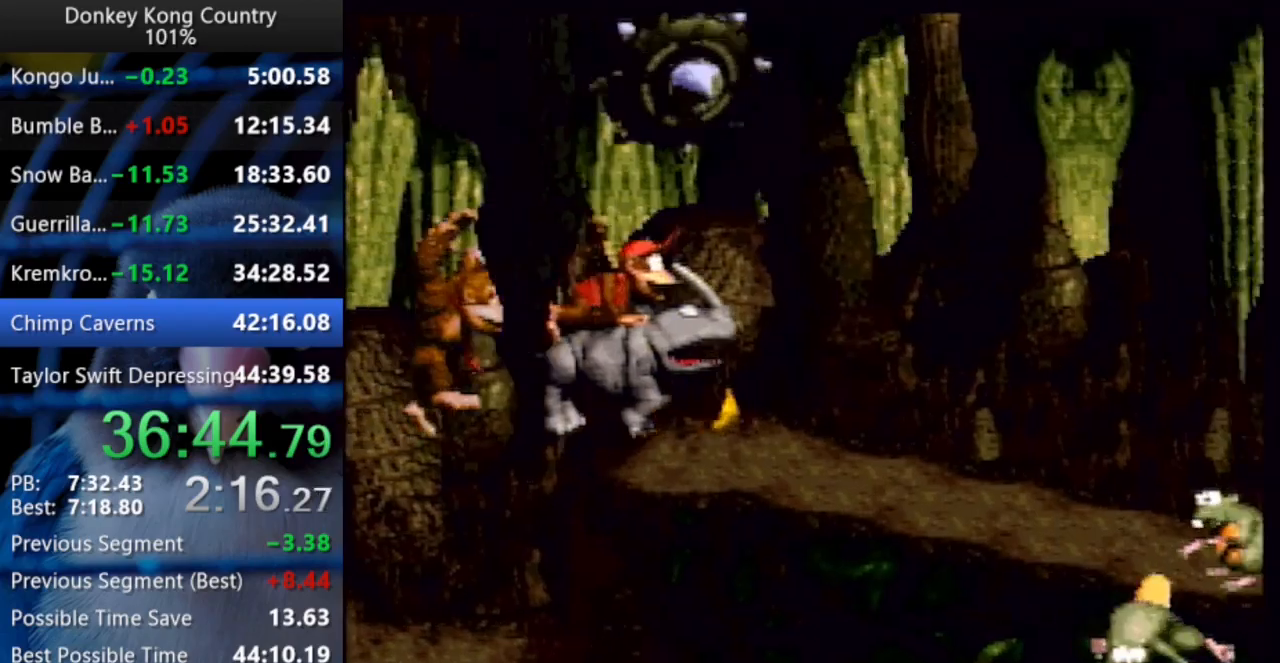
{"buttons": ["B", "X", "Y", "DPAD_RIGHT"], "events": [[200, "DPAD_UP", "down"], [217, "DPAD_UP", "up"], [233, "B", "down"], [283, "X", "down"]]}
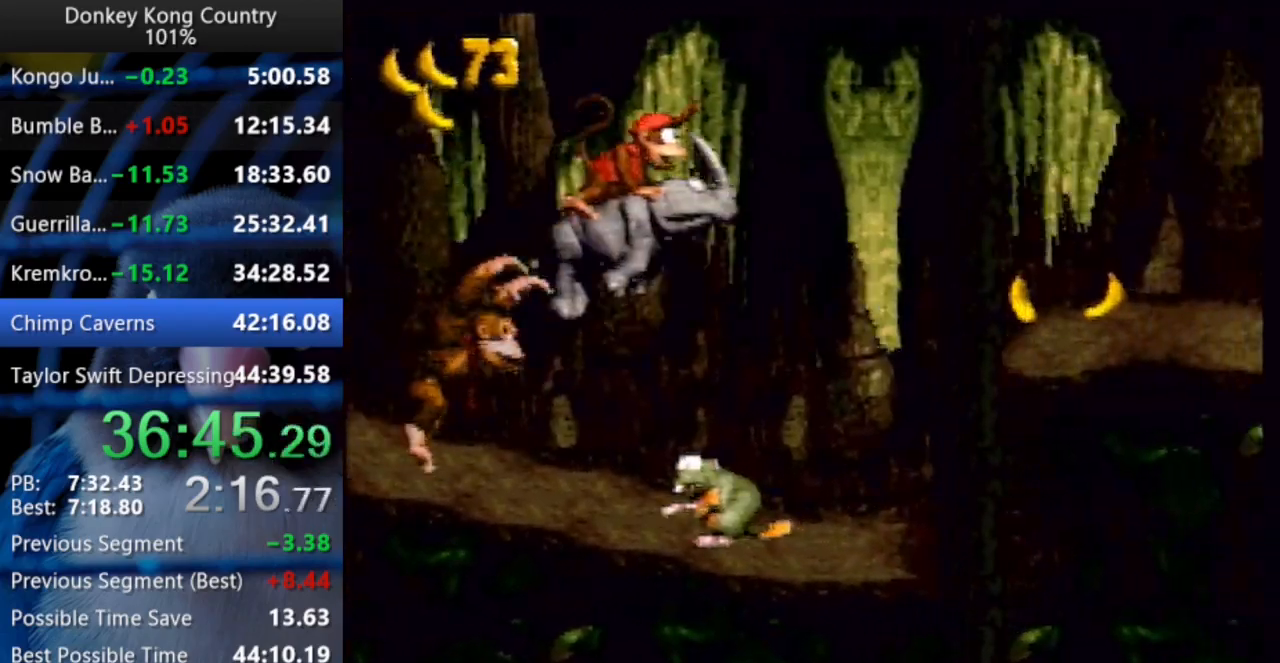
{"buttons": ["Y", "DPAD_RIGHT"], "events": [[233, "B", "up"], [233, "X", "up"]]}
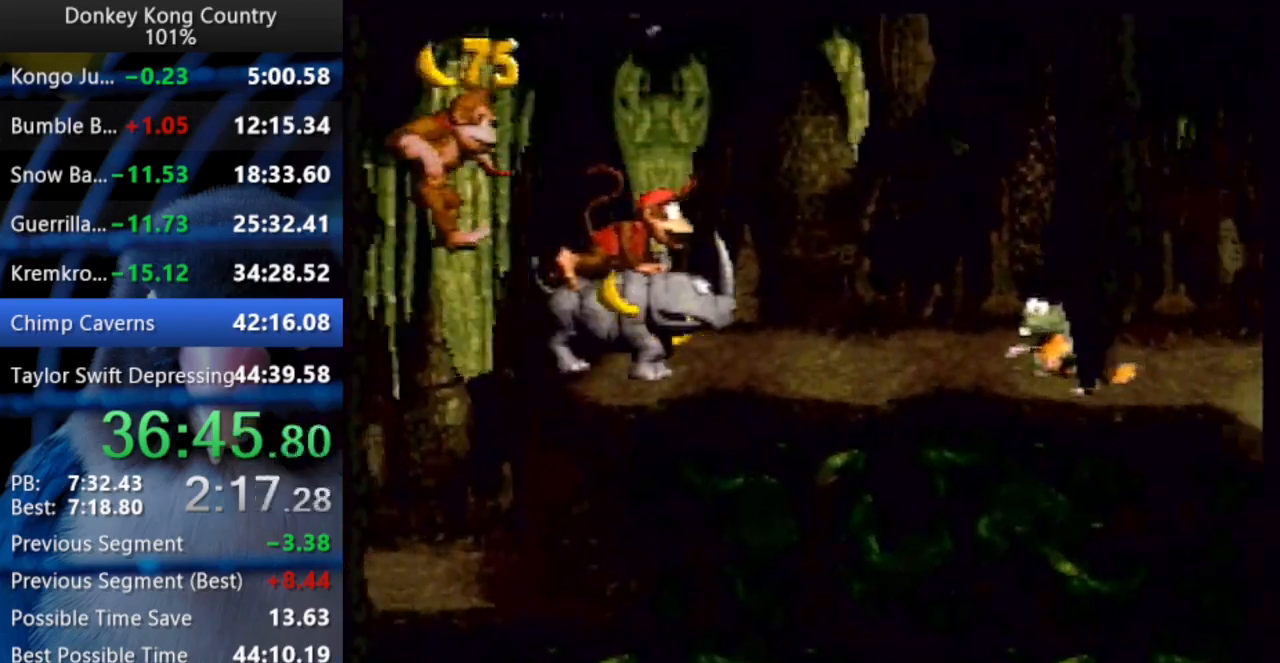
{"buttons": ["Y", "DPAD_RIGHT"], "events": [[17, "B", "down"], [33, "X", "down"], [133, "X", "up"], [150, "B", "up"]]}
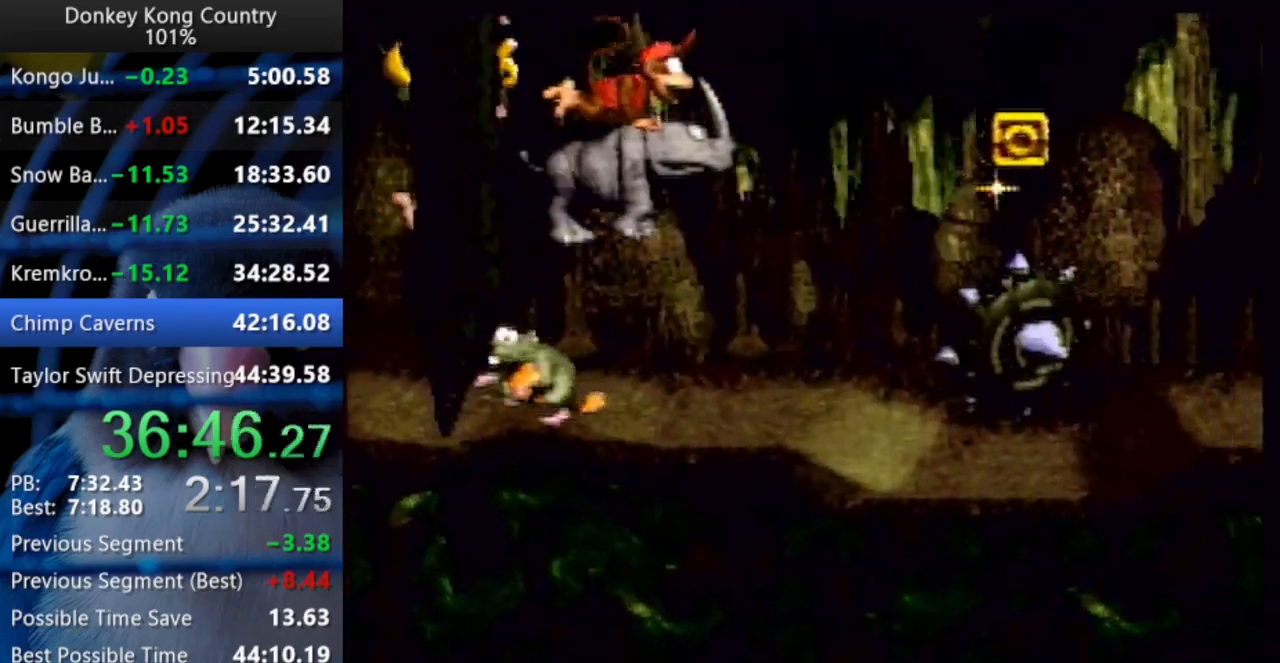
{"buttons": ["B", "X", "Y", "DPAD_RIGHT"], "events": [[83, "B", "down"], [117, "X", "down"], [317, "DPAD_DOWN", "down"], [350, "DPAD_DOWN", "up"]]}
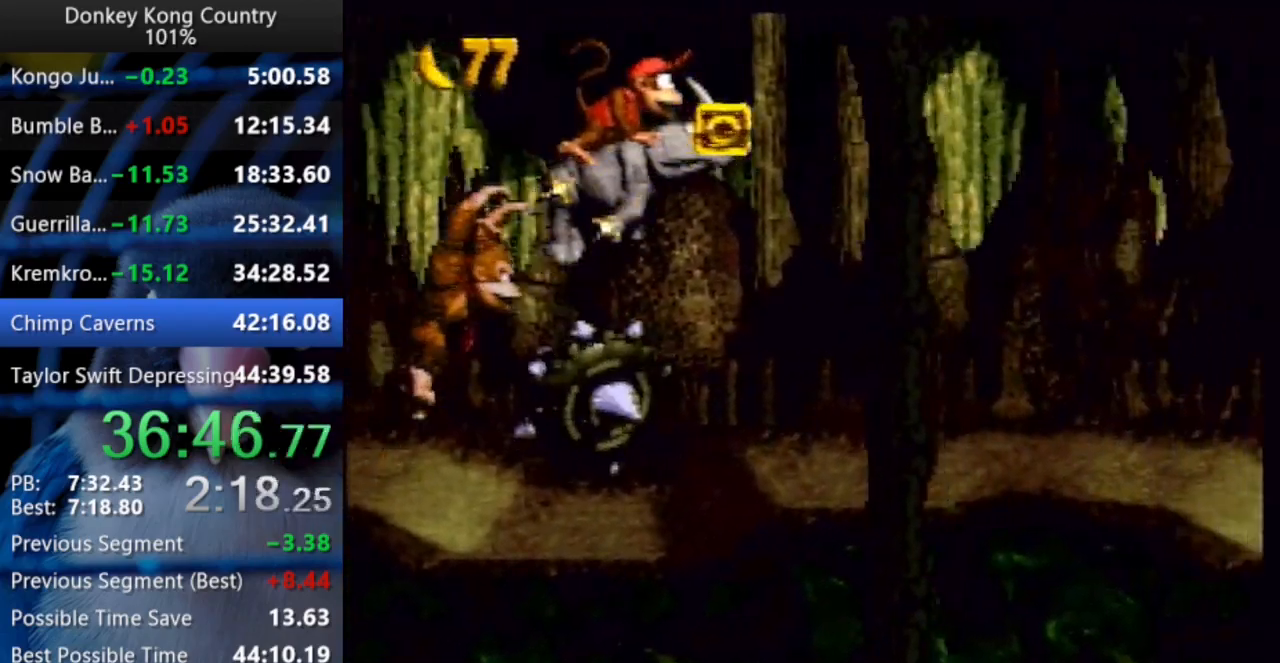
{"buttons": ["Y", "DPAD_RIGHT"], "events": [[17, "B", "up"], [33, "X", "up"], [167, "DPAD_DOWN", "down"], [283, "DPAD_DOWN", "up"]]}
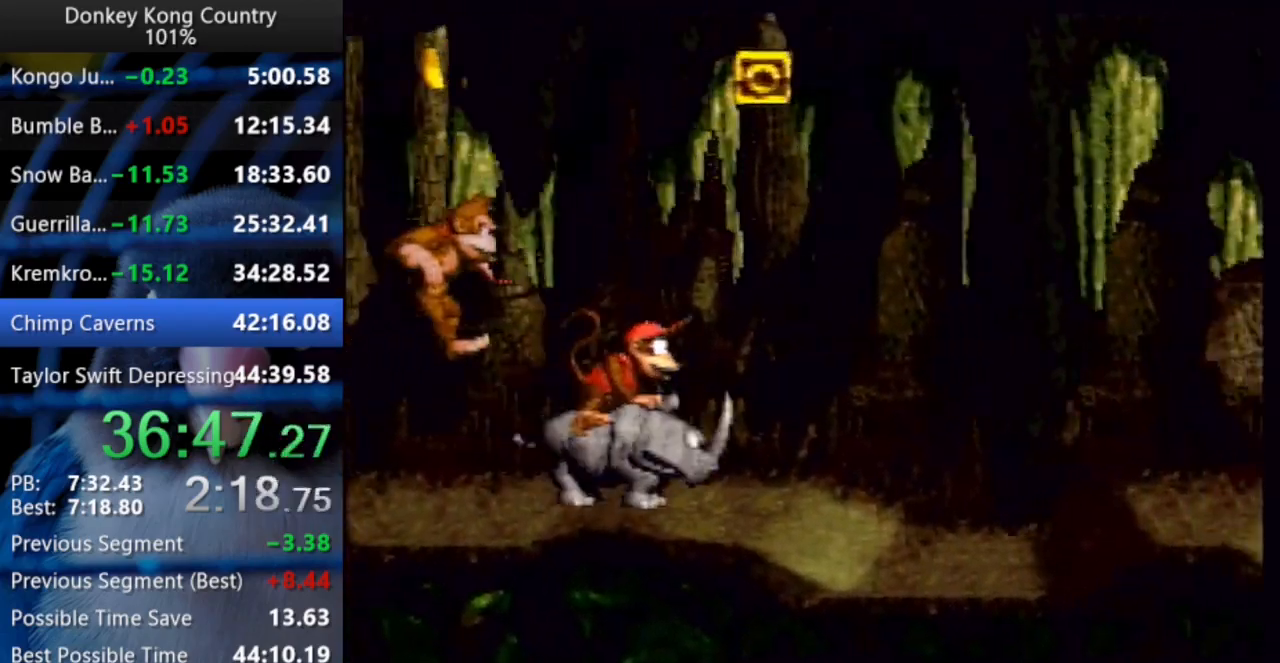
{"buttons": ["Y", "DPAD_RIGHT"], "events": []}
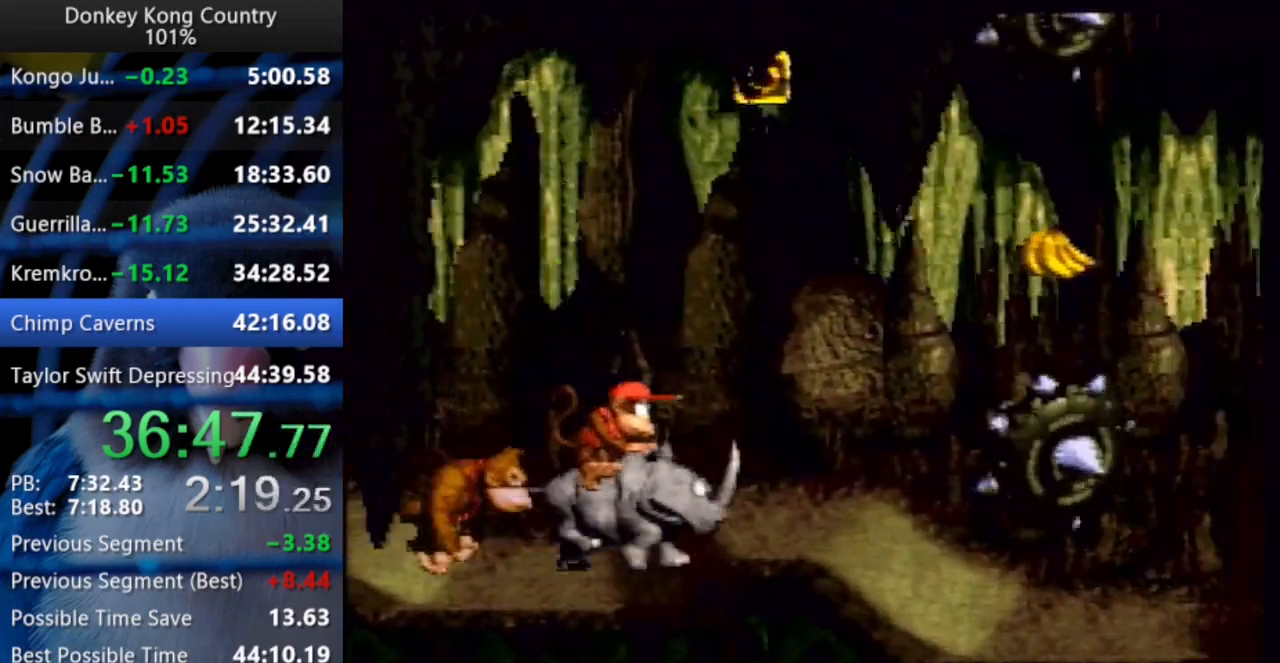
{"buttons": ["B", "X", "Y", "DPAD_RIGHT"], "events": [[50, "DPAD_UP", "down"], [83, "B", "down"], [133, "X", "down"], [167, "DPAD_UP", "up"]]}
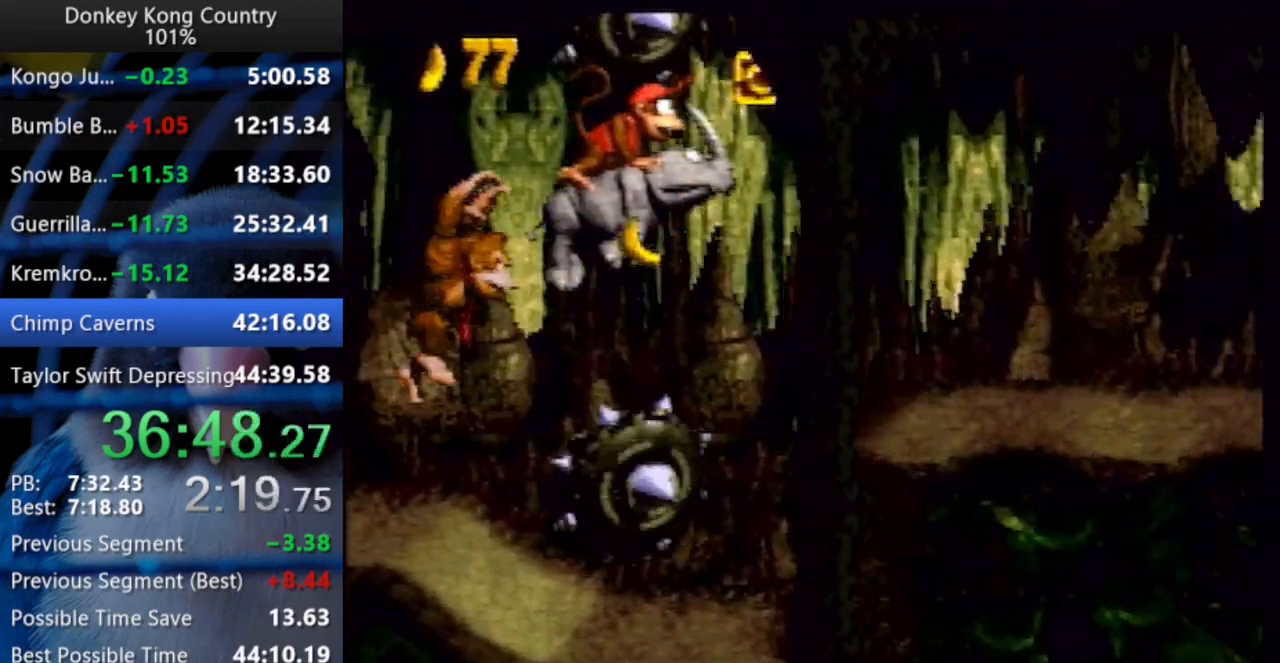
{"buttons": ["B", "X", "Y", "DPAD_UP", "DPAD_RIGHT"], "events": [[50, "DPAD_UP", "down"], [333, "X", "up"], [350, "B", "up"], [433, "B", "down"], [500, "X", "down"]]}
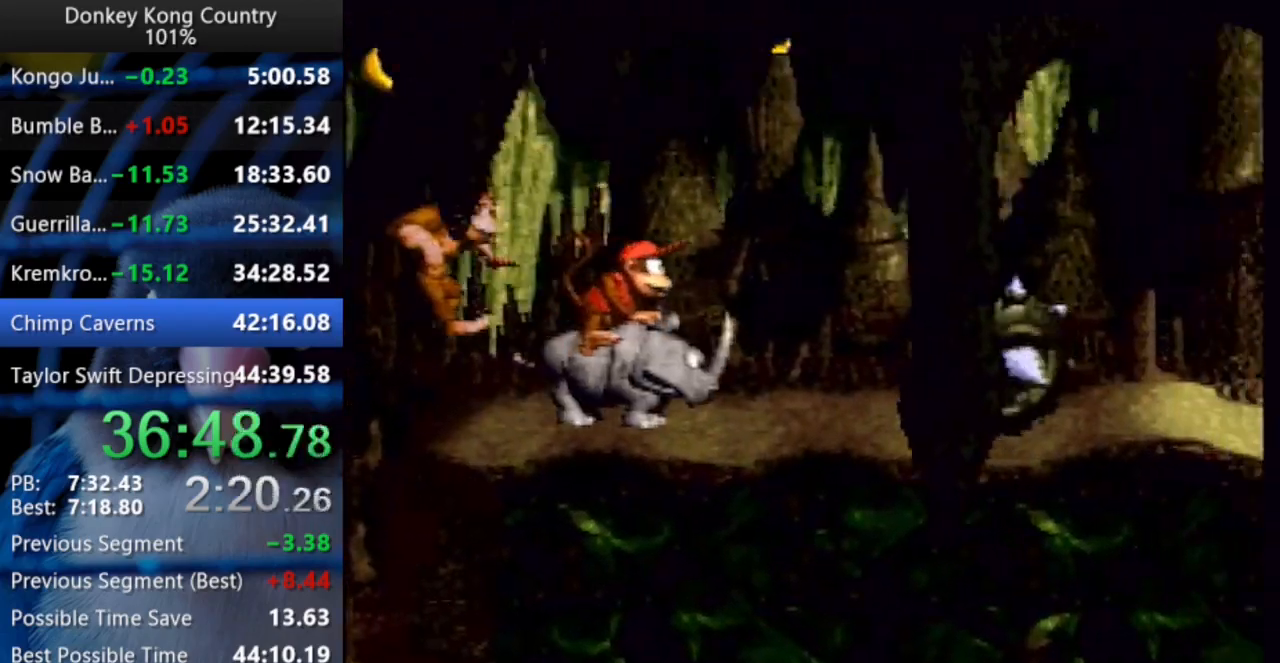
{"buttons": ["B", "Y", "DPAD_UP", "DPAD_RIGHT"], "events": [[233, "X", "up"]]}
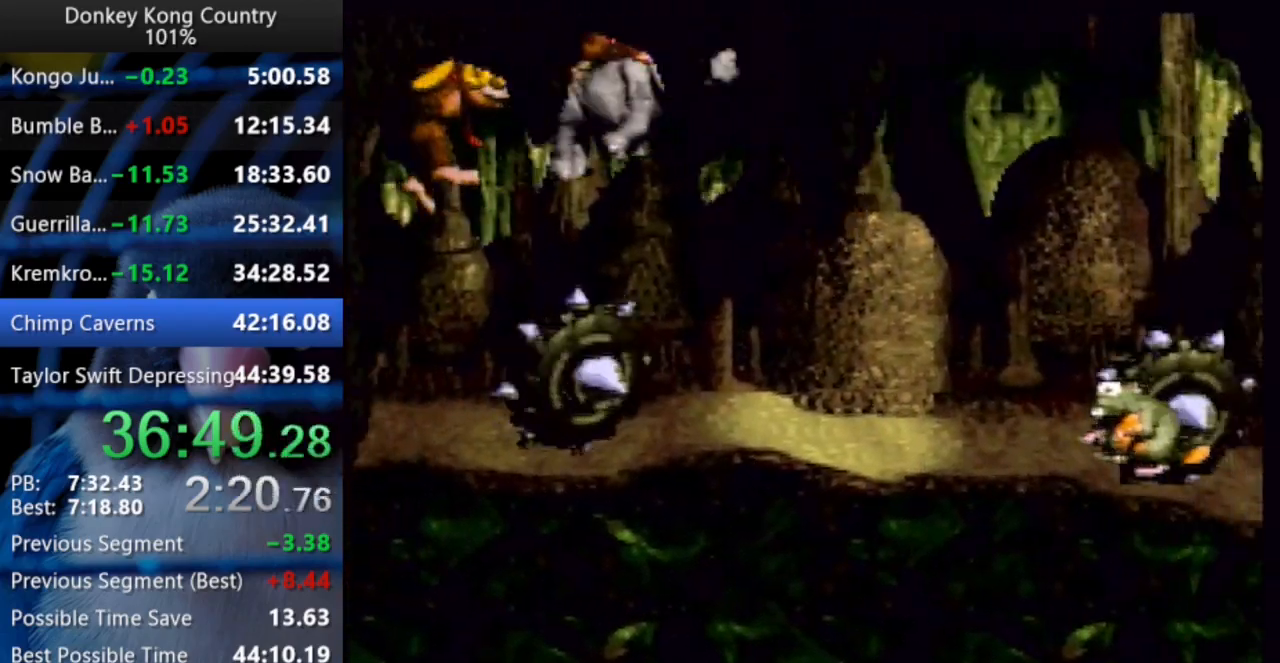
{"buttons": ["B", "Y", "DPAD_UP", "DPAD_RIGHT"], "events": [[67, "DPAD_UP", "up"], [317, "DPAD_UP", "down"]]}
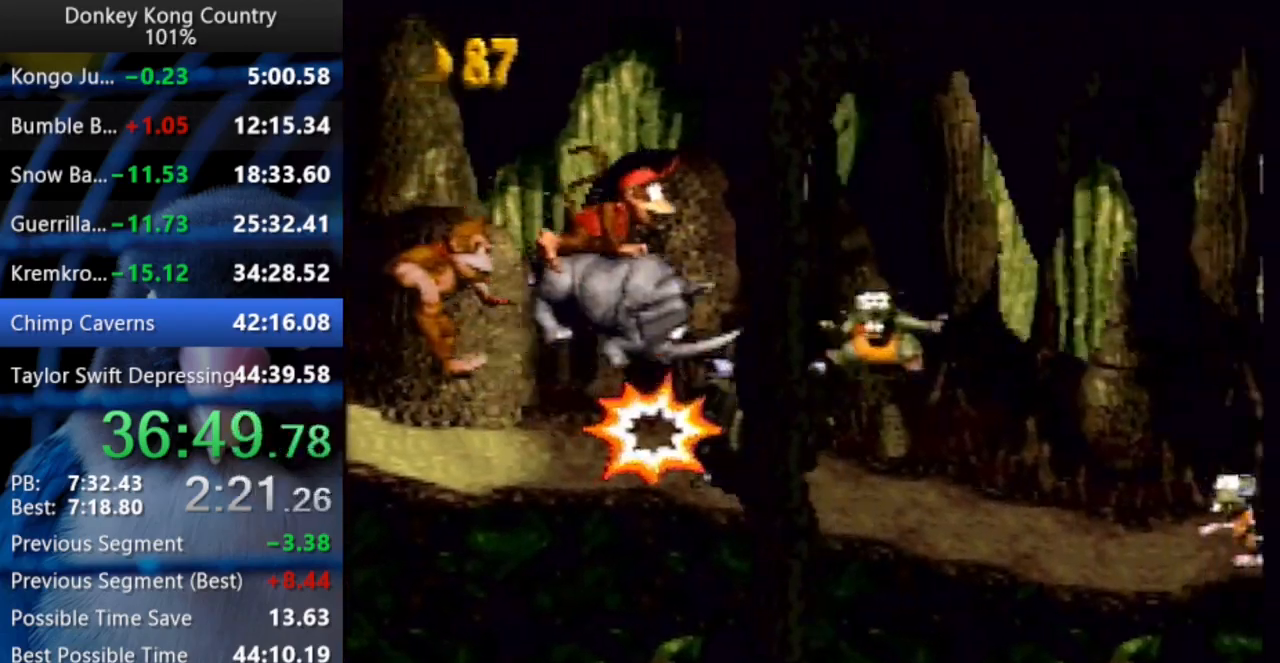
{"buttons": ["B", "Y", "DPAD_RIGHT"], "events": [[133, "DPAD_UP", "up"], [300, "DPAD_UP", "down"], [317, "DPAD_UP", "up"]]}
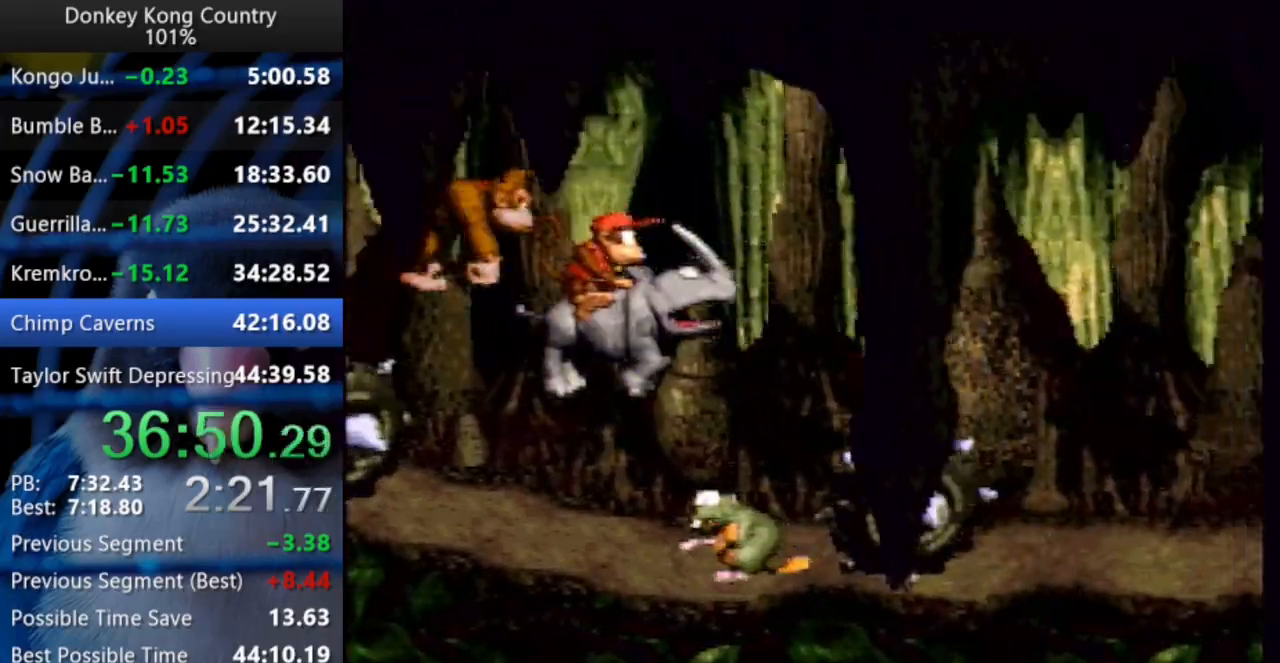
{"buttons": ["B", "Y", "DPAD_RIGHT"], "events": []}
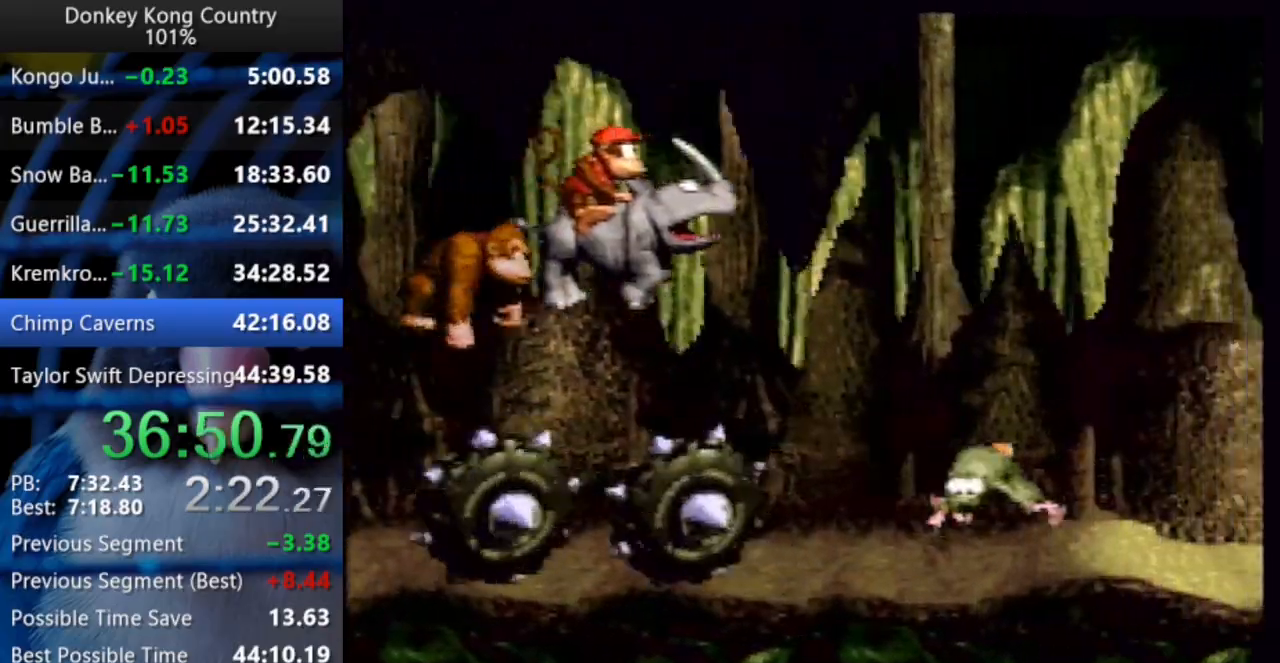
{"buttons": ["B", "Y", "DPAD_RIGHT"], "events": [[183, "B", "up"], [483, "B", "down"]]}
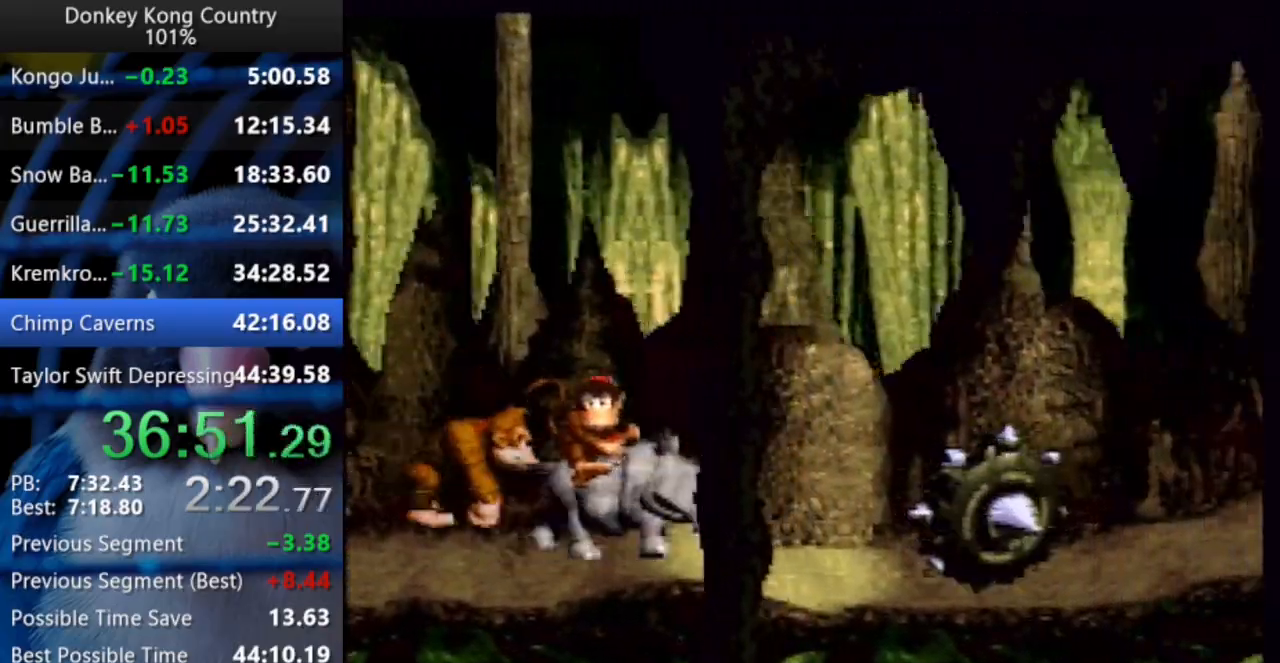
{"buttons": ["Y", "DPAD_RIGHT"], "events": [[83, "X", "down"], [433, "DPAD_UP", "down"], [433, "X", "up"], [450, "B", "up"], [500, "DPAD_UP", "up"]]}
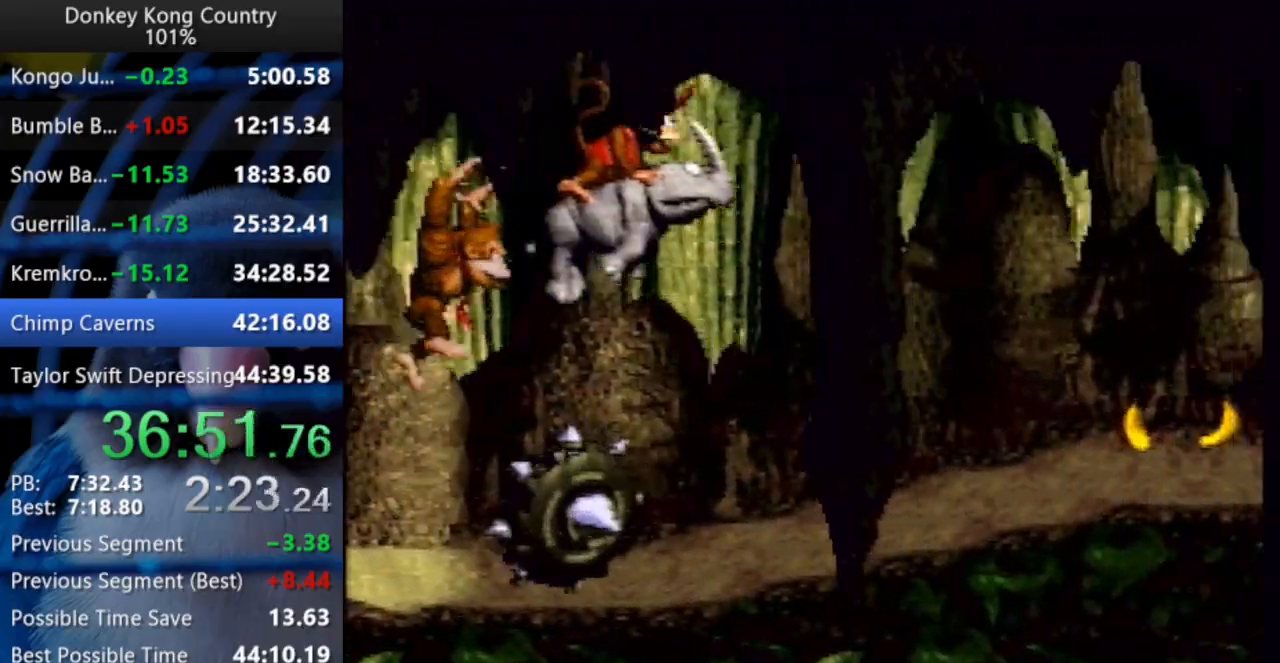
{"buttons": ["Y", "DPAD_RIGHT"], "events": []}
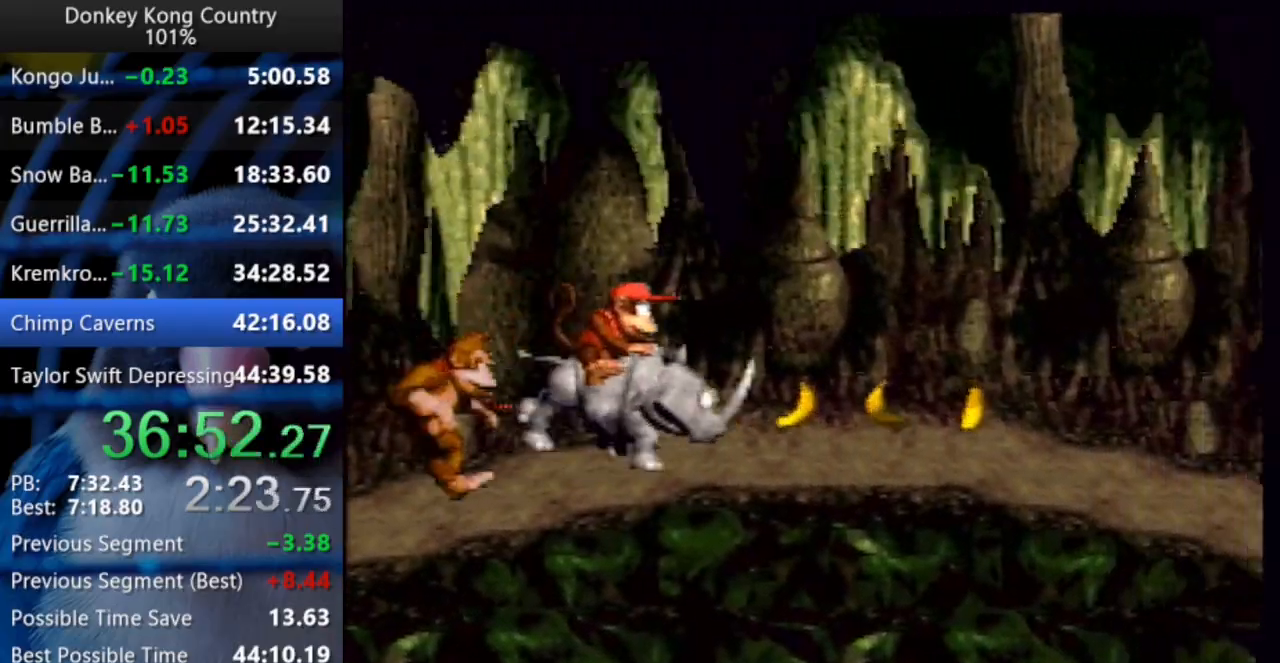
{"buttons": ["Y", "DPAD_RIGHT"], "events": []}
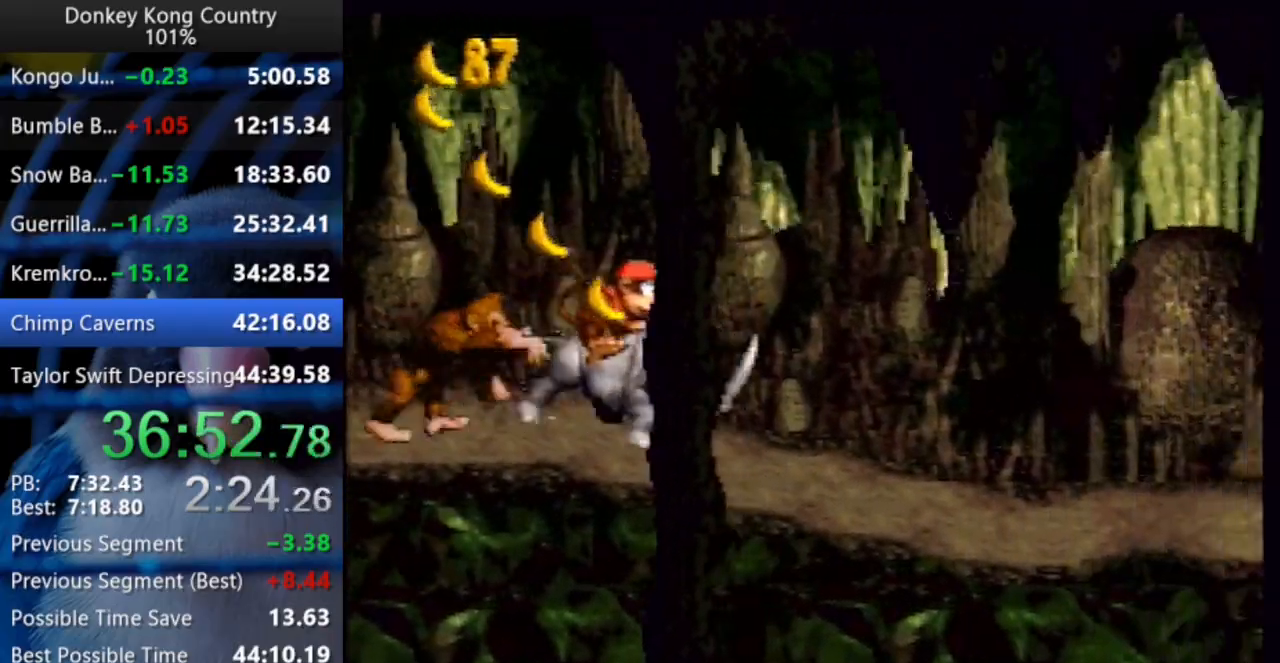
{"buttons": ["Y", "DPAD_RIGHT"], "events": []}